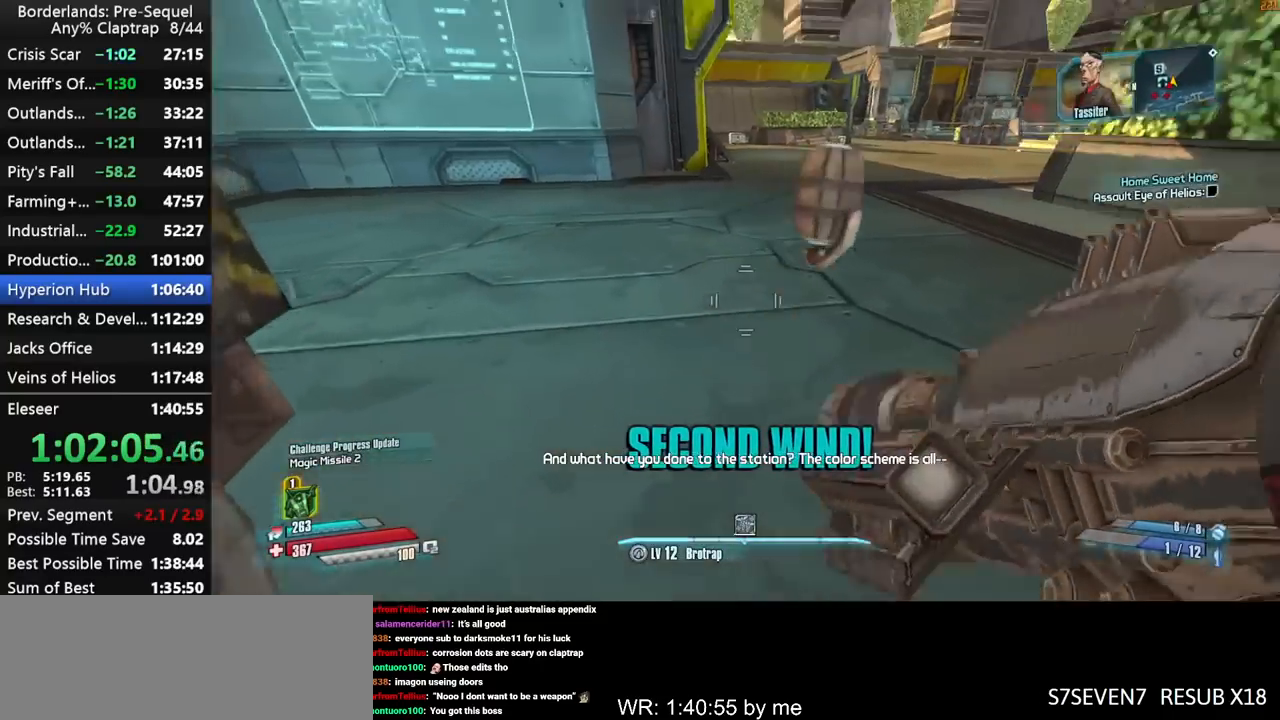
Gameplay with keyboard and mouse; each line is a JSON object with the keys held at the frame after it. "events" lists presses ("down") and releases ("up") of "1", "2", "3", "4", "5", "a", "b", "c", "ctrl", "d", "down", "e", "f", "g", "left", "q", "r", "right", "s", "shift", "space", "t", "up", "v", "w", "x", "y" and "z" between this image and that frame as [ms after this image, input, new state], when the widget could be followed in between. No other keys are recorded. "mouse_move" is the direction in which the mouse moves at that frame (one of eight, or "still"), when it could be read. Mouse buttons are not recorded.
{"keys": ["a", "w"], "mouse_move": "still", "events": [[17, "a", "up"], [200, "a", "down"], [200, "shift", "down"], [300, "shift", "up"], [334, "shift", "down"], [484, "shift", "up"]]}
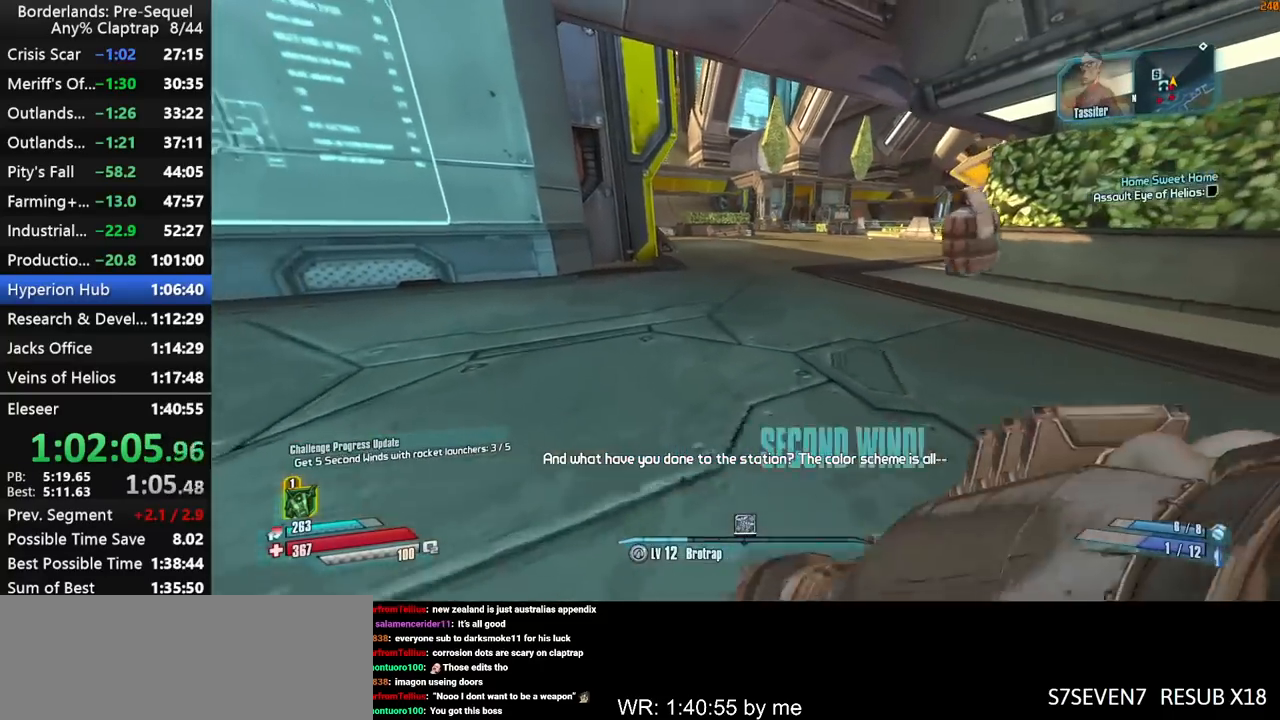
{"keys": ["shift", "w"], "mouse_move": "up", "events": [[34, "shift", "down"], [84, "a", "up"], [167, "shift", "up"], [267, "shift", "down"]]}
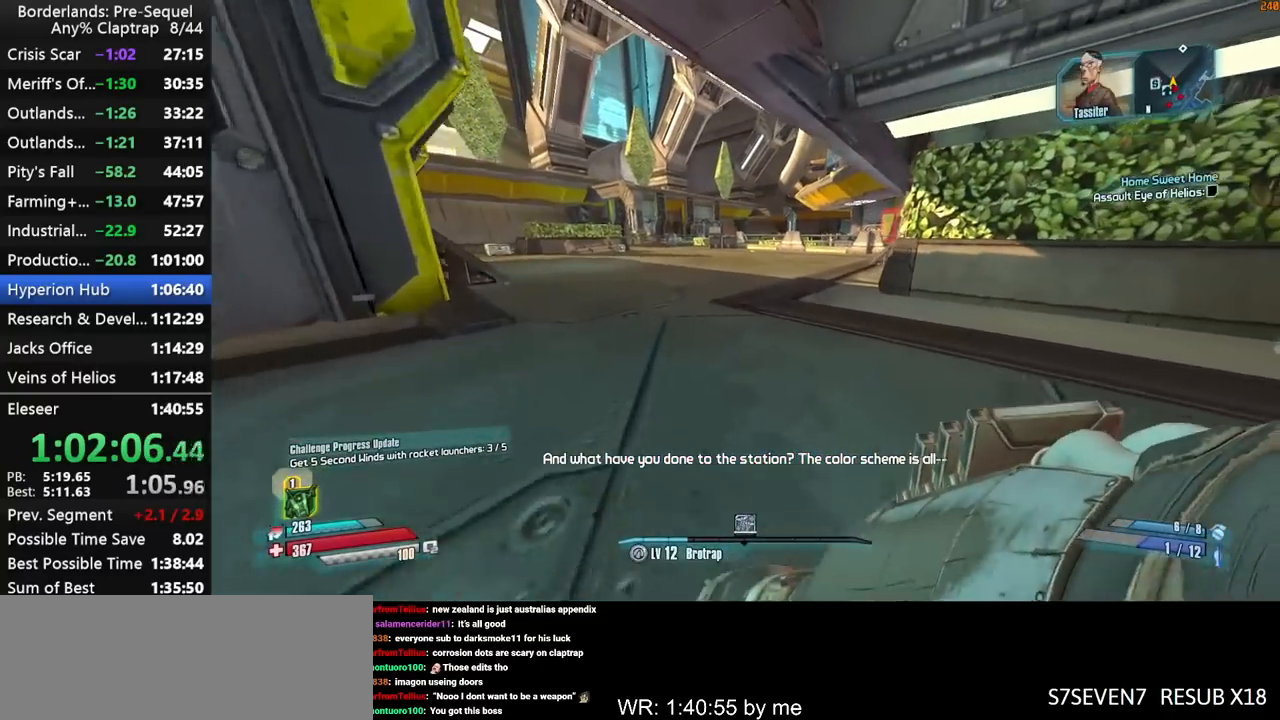
{"keys": ["w"], "mouse_move": "still", "events": [[184, "shift", "up"]]}
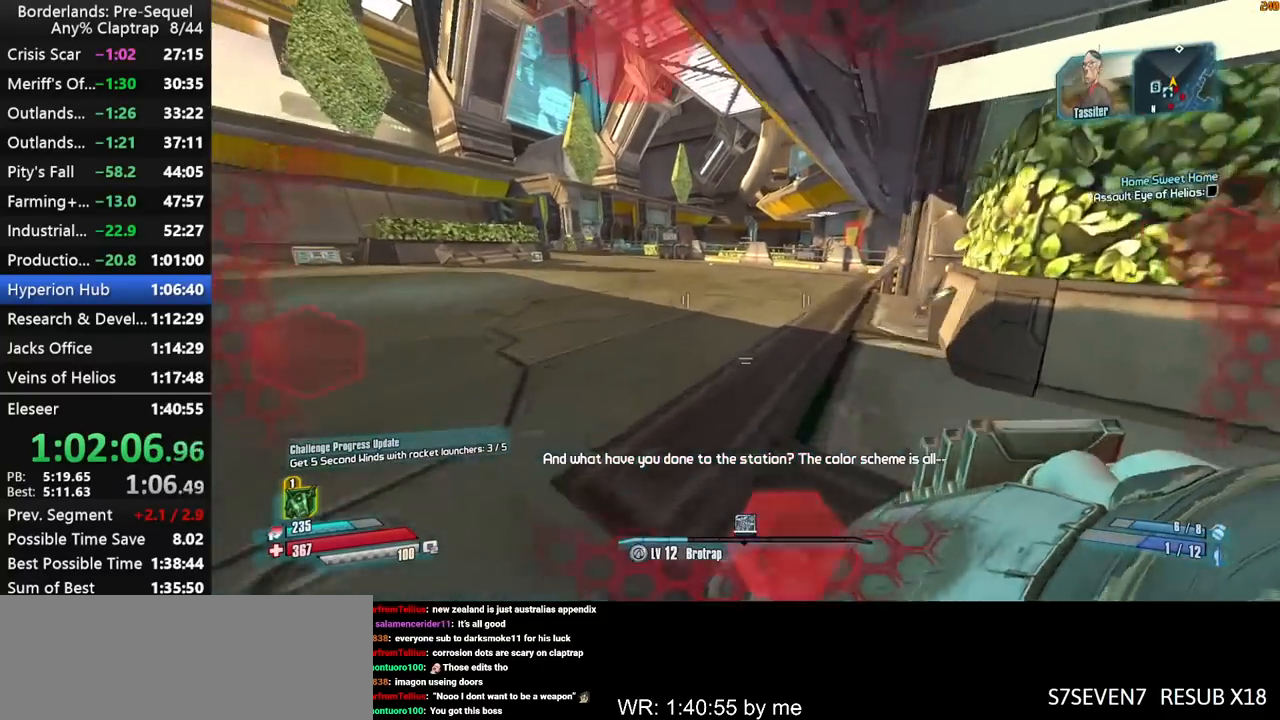
{"keys": ["shift", "w"], "mouse_move": "down", "events": [[67, "up", "down"], [100, "shift", "down"], [100, "up", "up"], [200, "a", "down"], [384, "a", "up"]]}
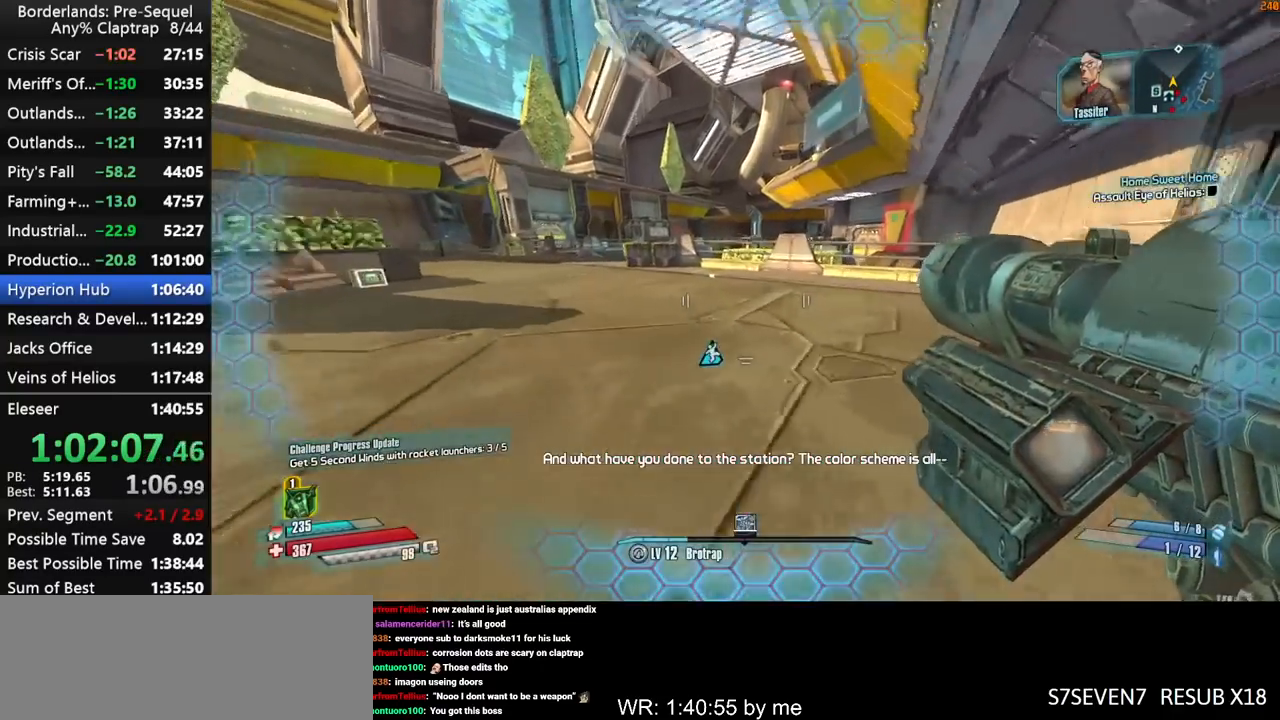
{"keys": ["d", "shift", "w"], "mouse_move": "down", "events": [[167, "d", "down"]]}
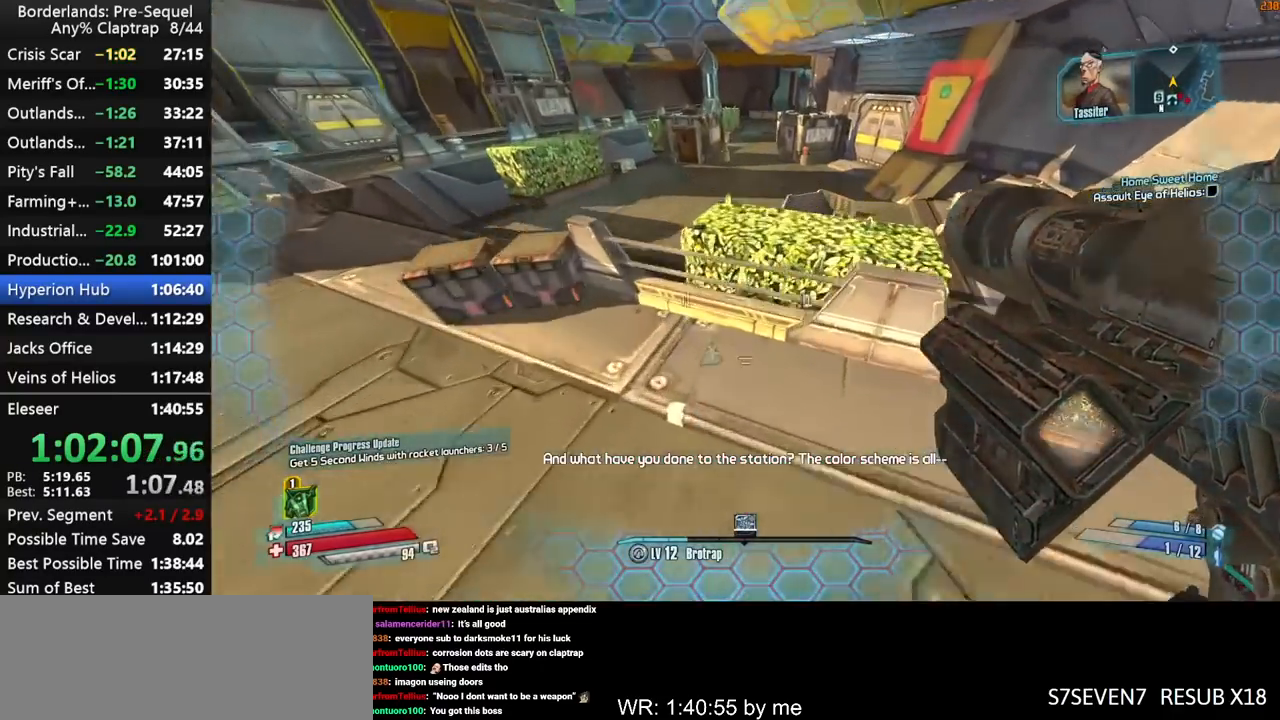
{"keys": ["shift", "w"], "mouse_move": "still", "events": [[50, "d", "up"], [234, "shift", "up"], [467, "shift", "down"]]}
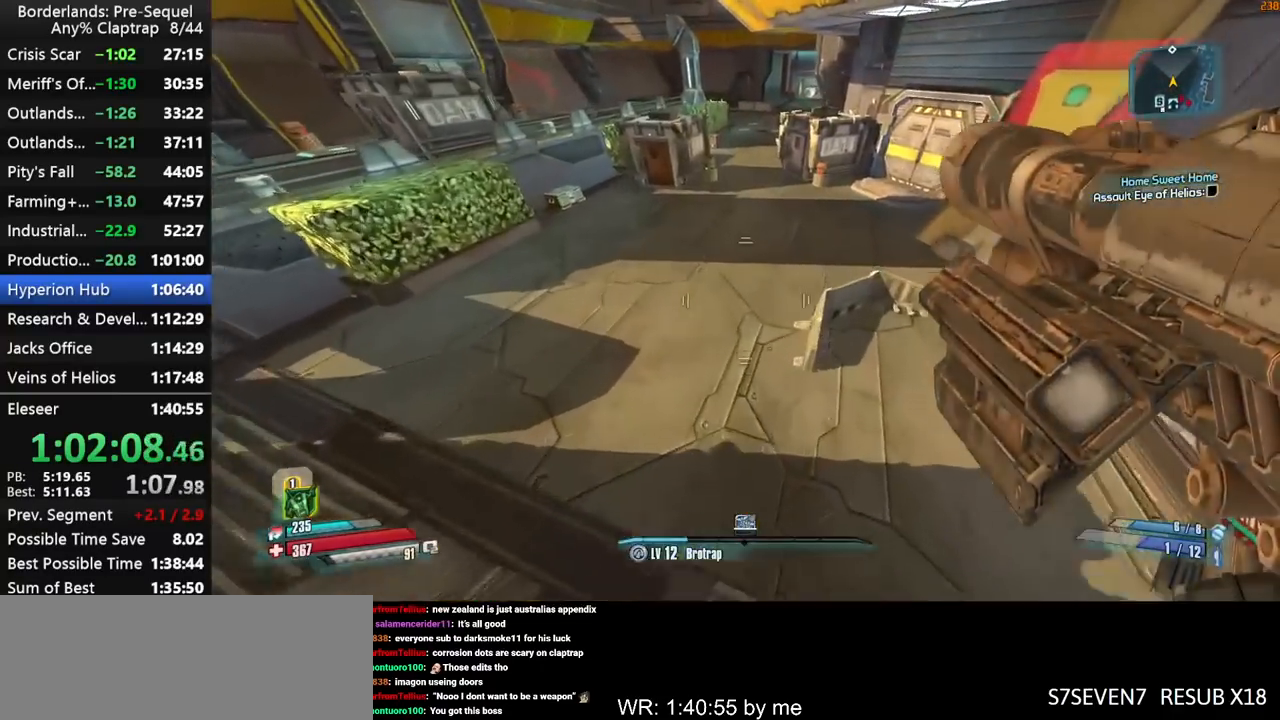
{"keys": ["shift", "w"], "mouse_move": "down", "events": []}
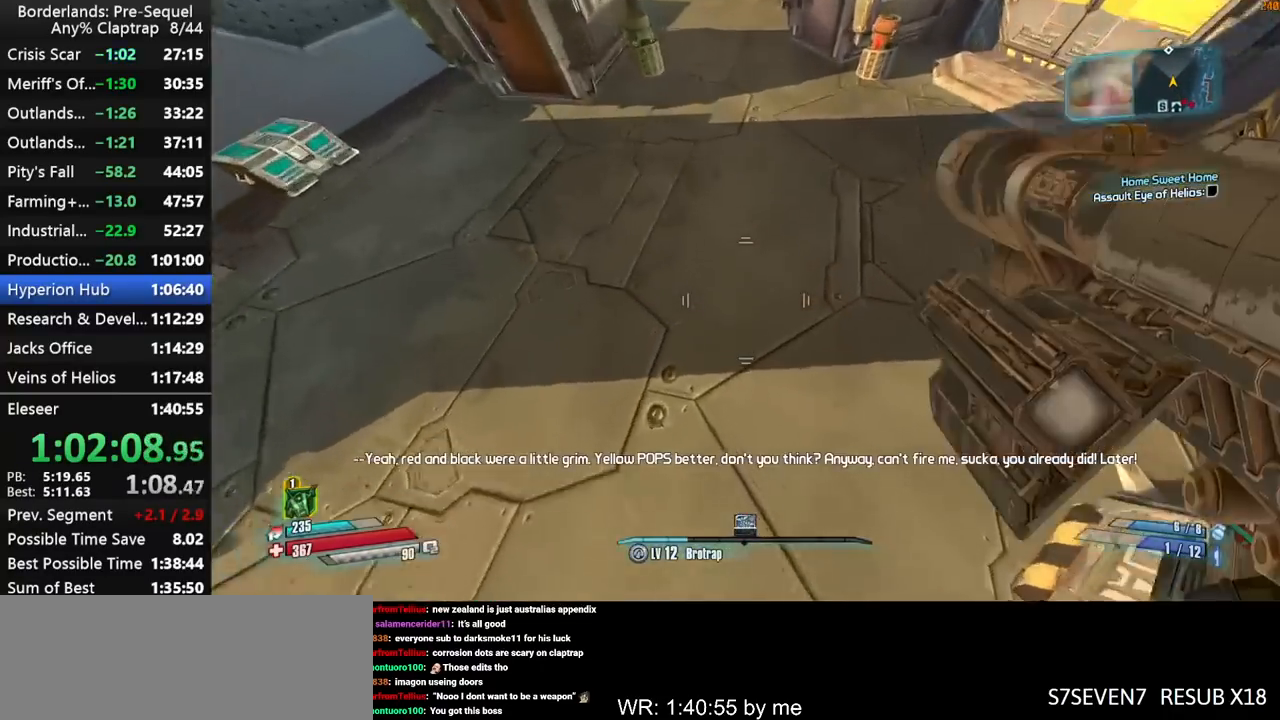
{"keys": ["w"], "mouse_move": "up", "events": [[34, "shift", "up"], [84, "d", "down"], [167, "d", "up"]]}
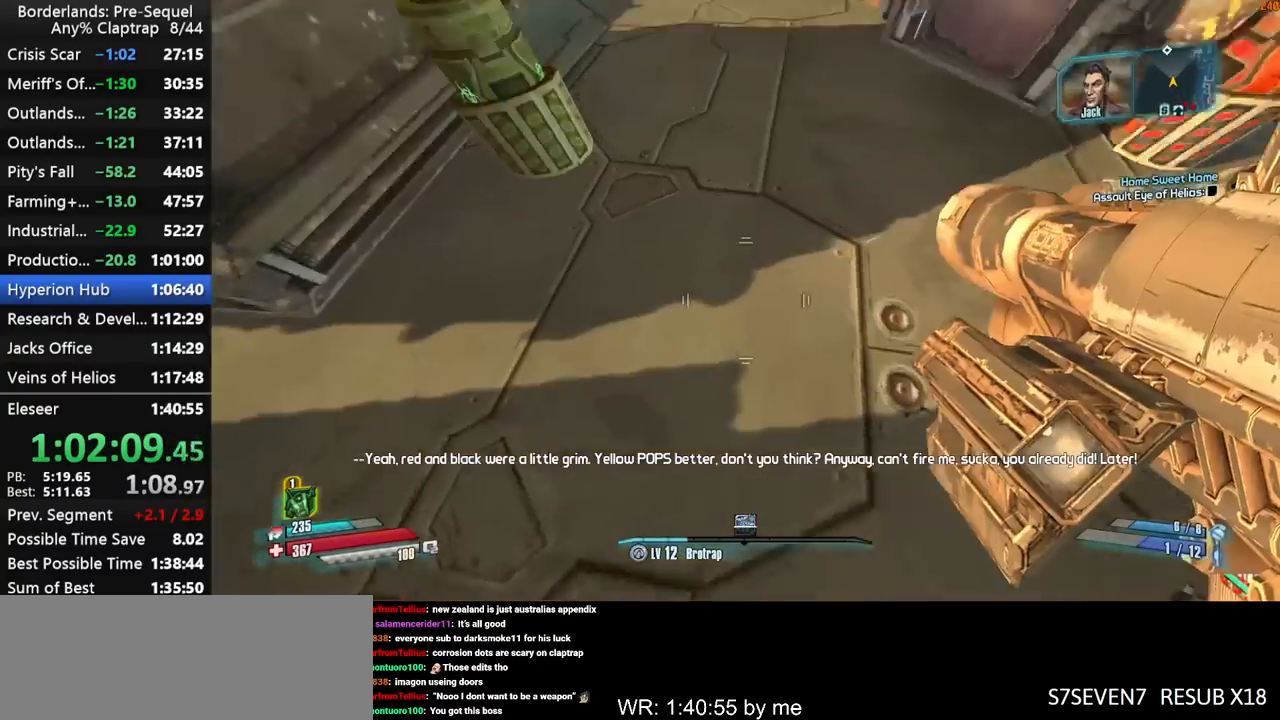
{"keys": ["d", "w"], "mouse_move": "still", "events": [[417, "d", "down"]]}
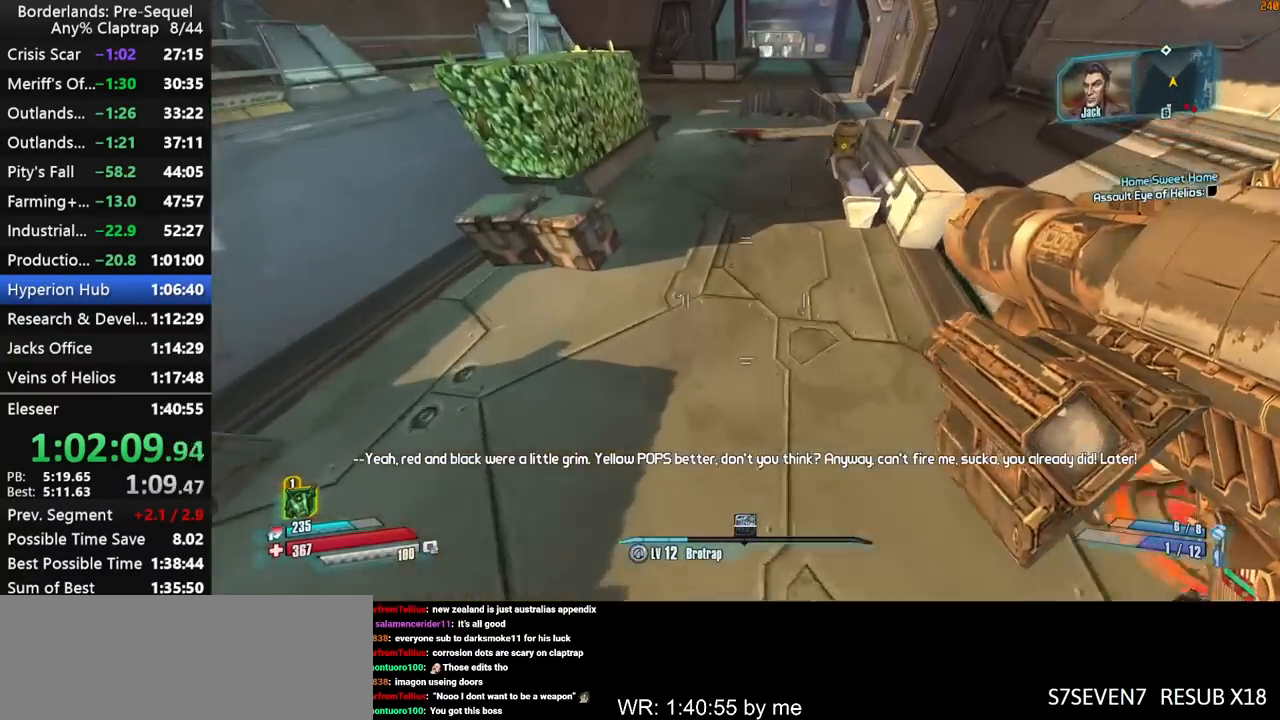
{"keys": ["d", "w"], "mouse_move": "right", "events": []}
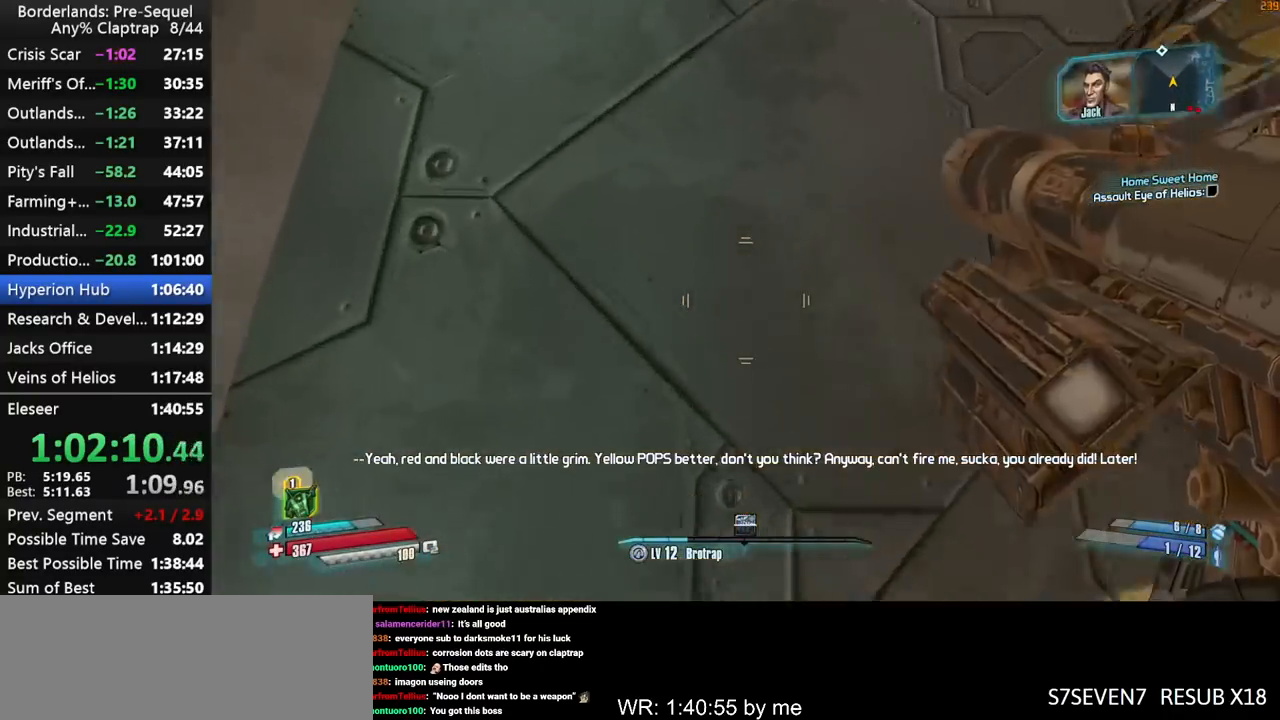
{"keys": ["w"], "mouse_move": "up", "events": [[267, "d", "up"]]}
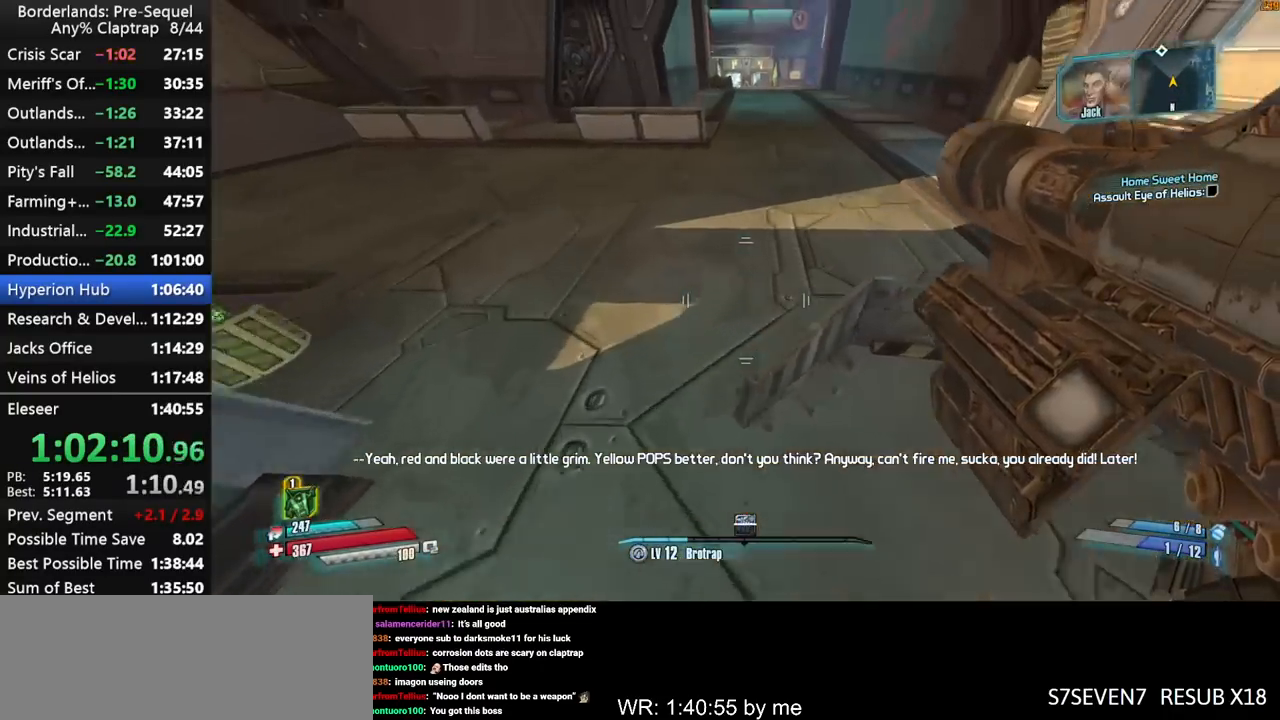
{"keys": ["shift", "w"], "mouse_move": "still", "events": [[184, "shift", "down"], [234, "d", "down"], [417, "d", "up"]]}
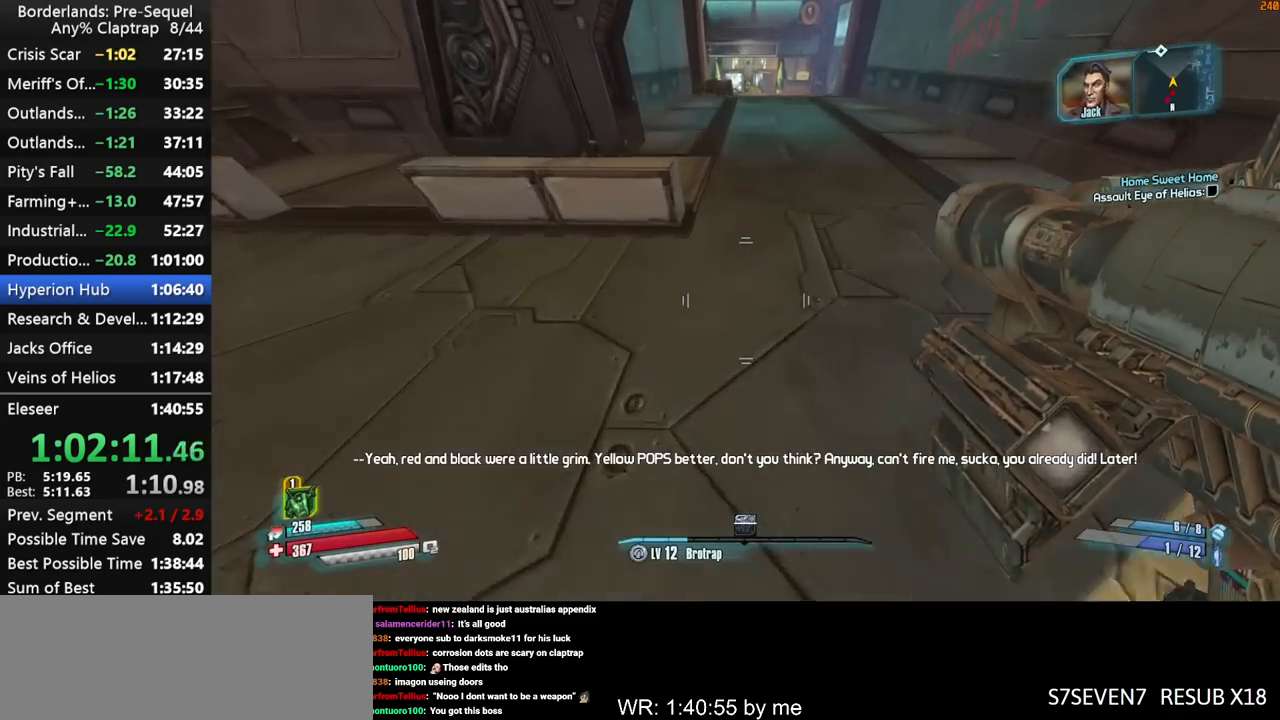
{"keys": ["shift", "w"], "mouse_move": "still", "events": []}
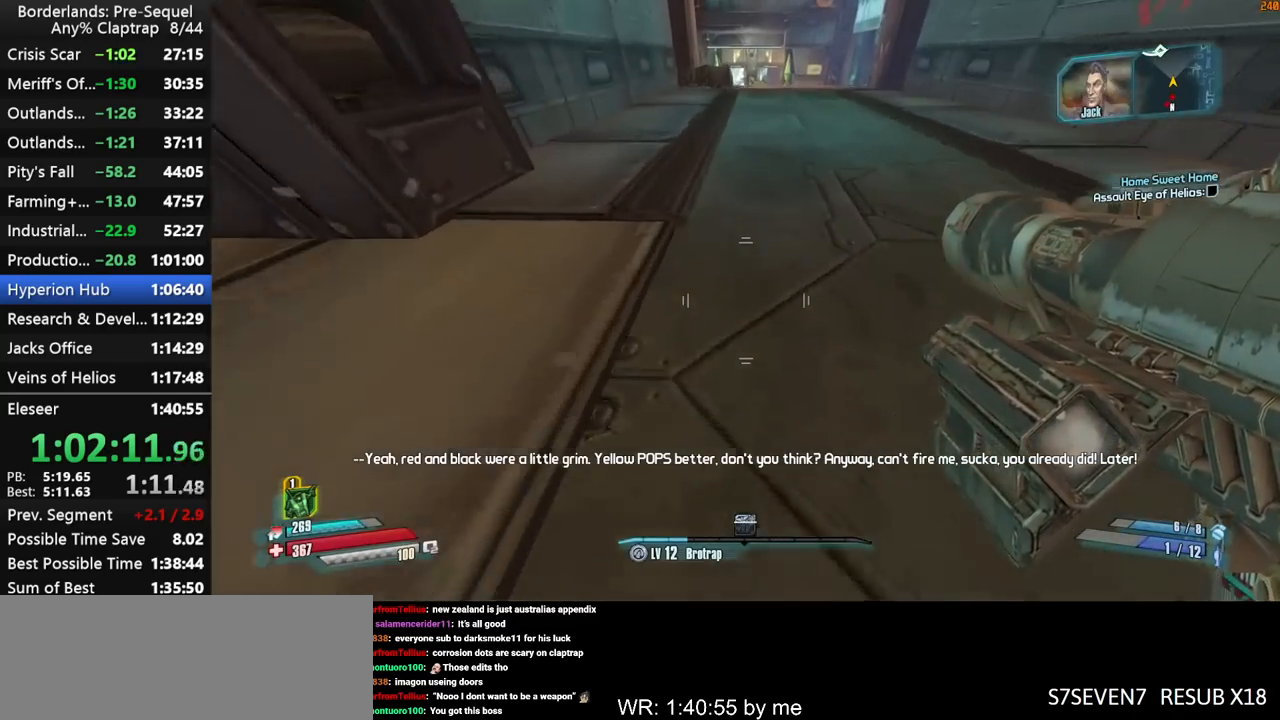
{"keys": ["shift", "w"], "mouse_move": "still", "events": [[84, "d", "down"], [267, "d", "up"]]}
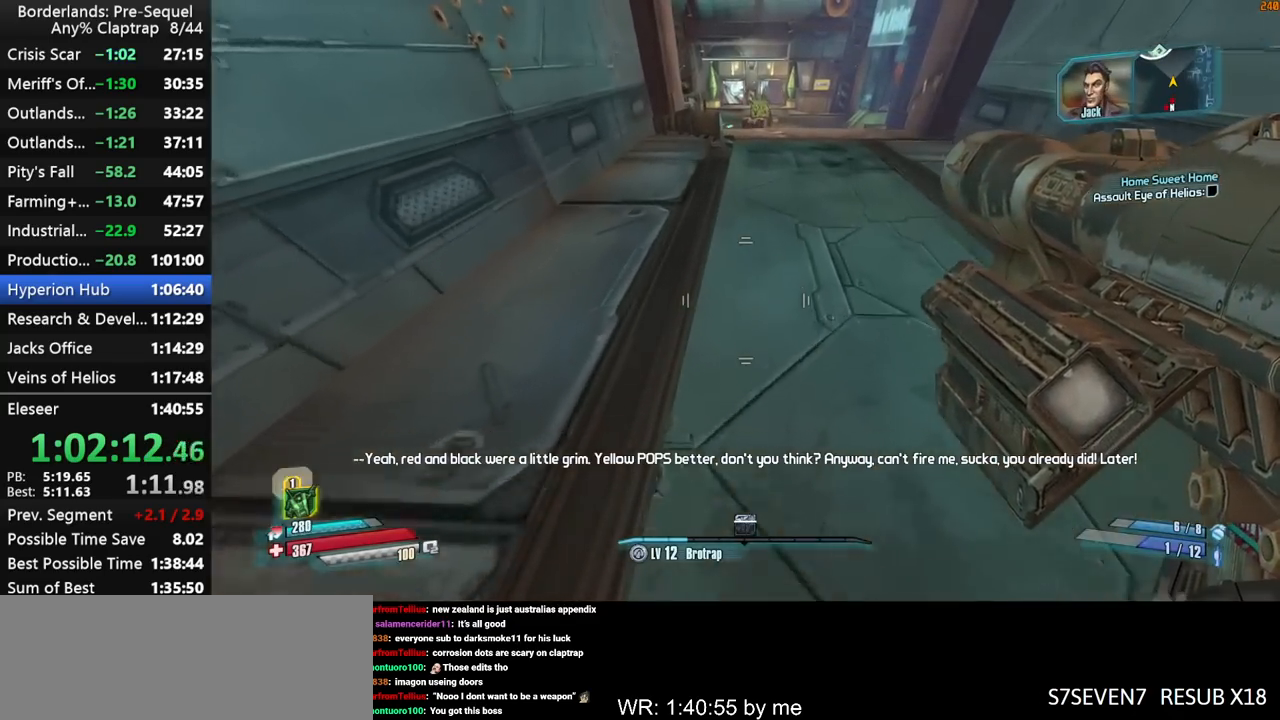
{"keys": ["a", "shift", "w"], "mouse_move": "still", "events": [[417, "a", "down"]]}
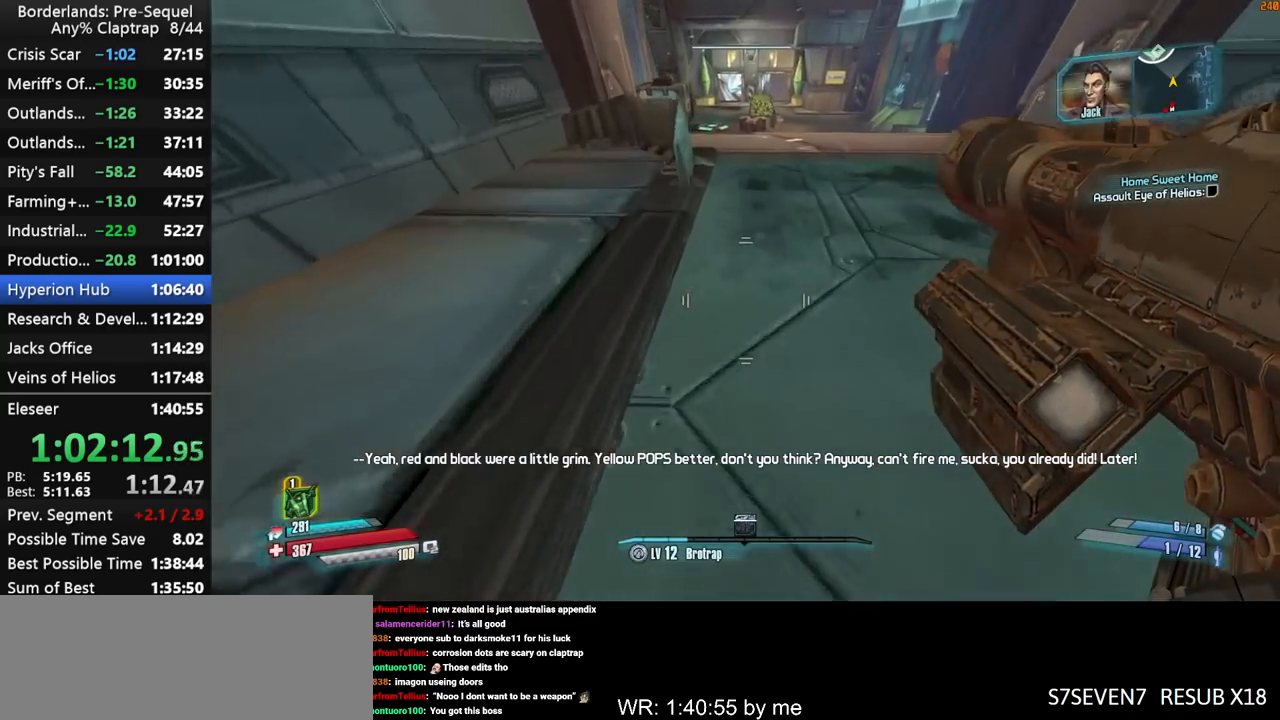
{"keys": ["shift", "w"], "mouse_move": "still", "events": [[334, "a", "up"]]}
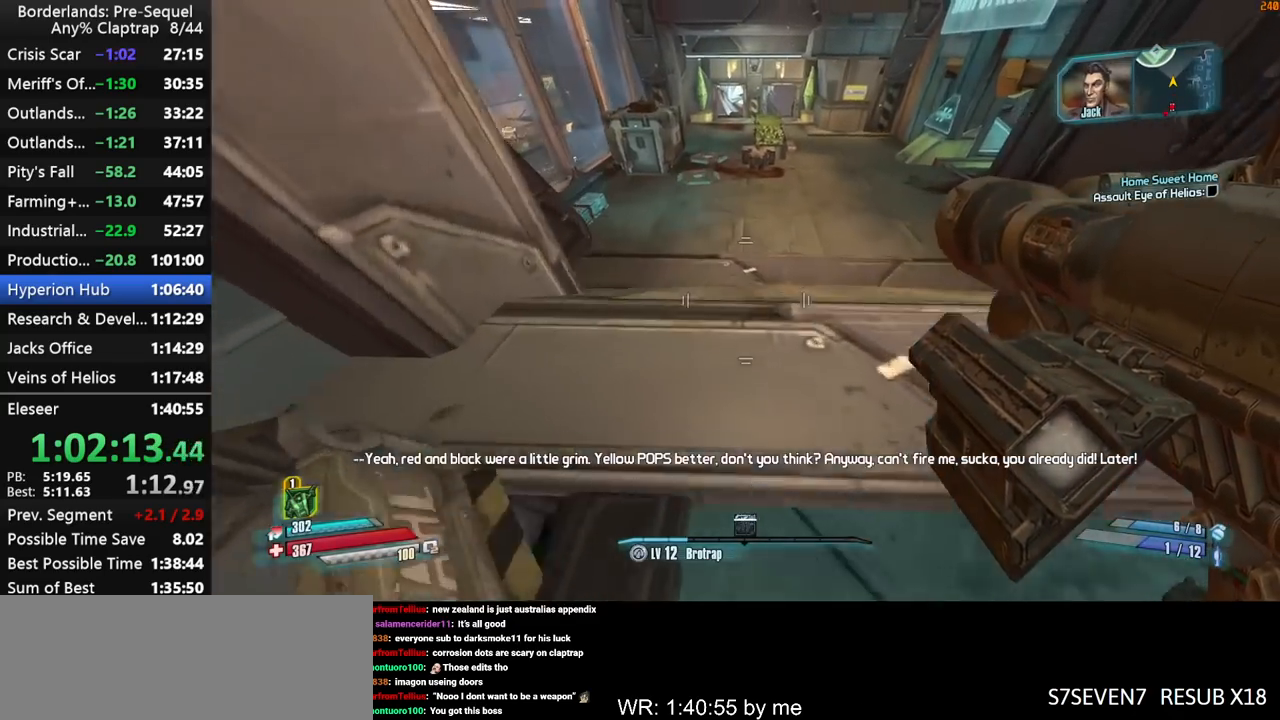
{"keys": ["shift", "w"], "mouse_move": "still", "events": []}
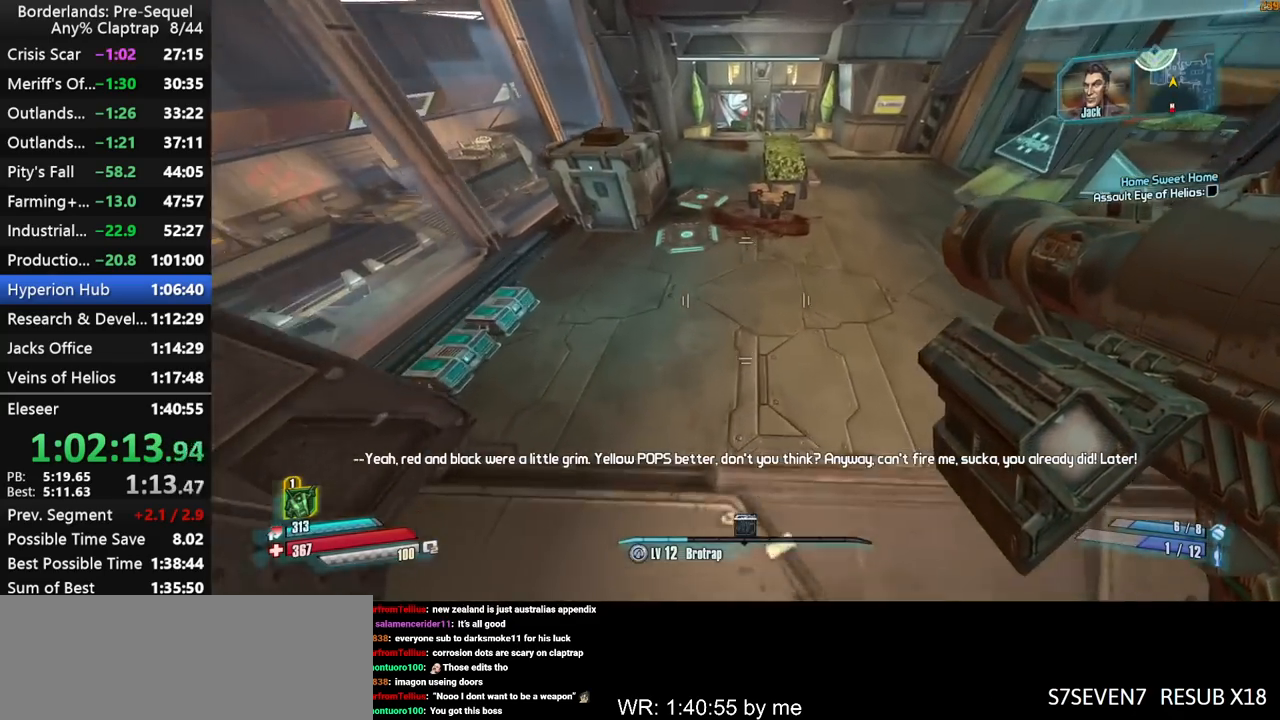
{"keys": ["a", "shift", "w"], "mouse_move": "down", "events": [[334, "a", "down"]]}
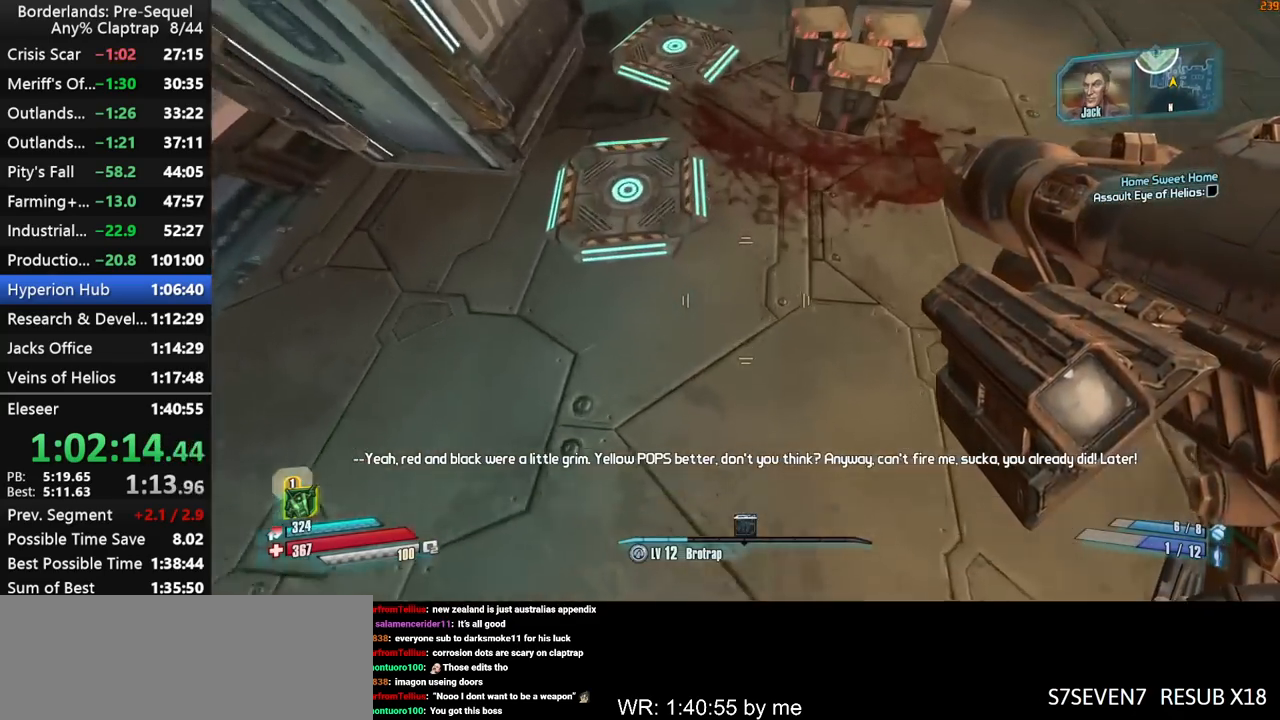
{"keys": ["d", "shift", "w"], "mouse_move": "up", "events": [[67, "a", "up"], [300, "d", "down"]]}
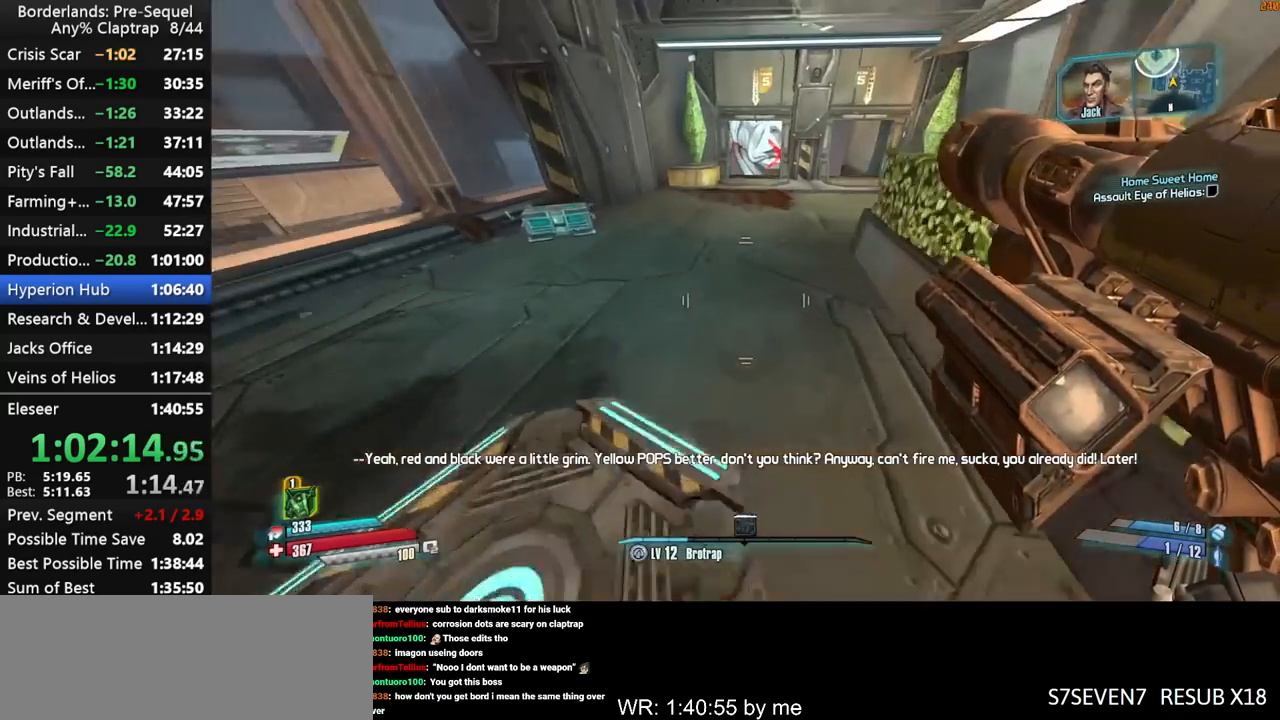
{"keys": ["d", "w"], "mouse_move": "still", "events": [[84, "d", "up"], [217, "d", "down"], [267, "shift", "up"]]}
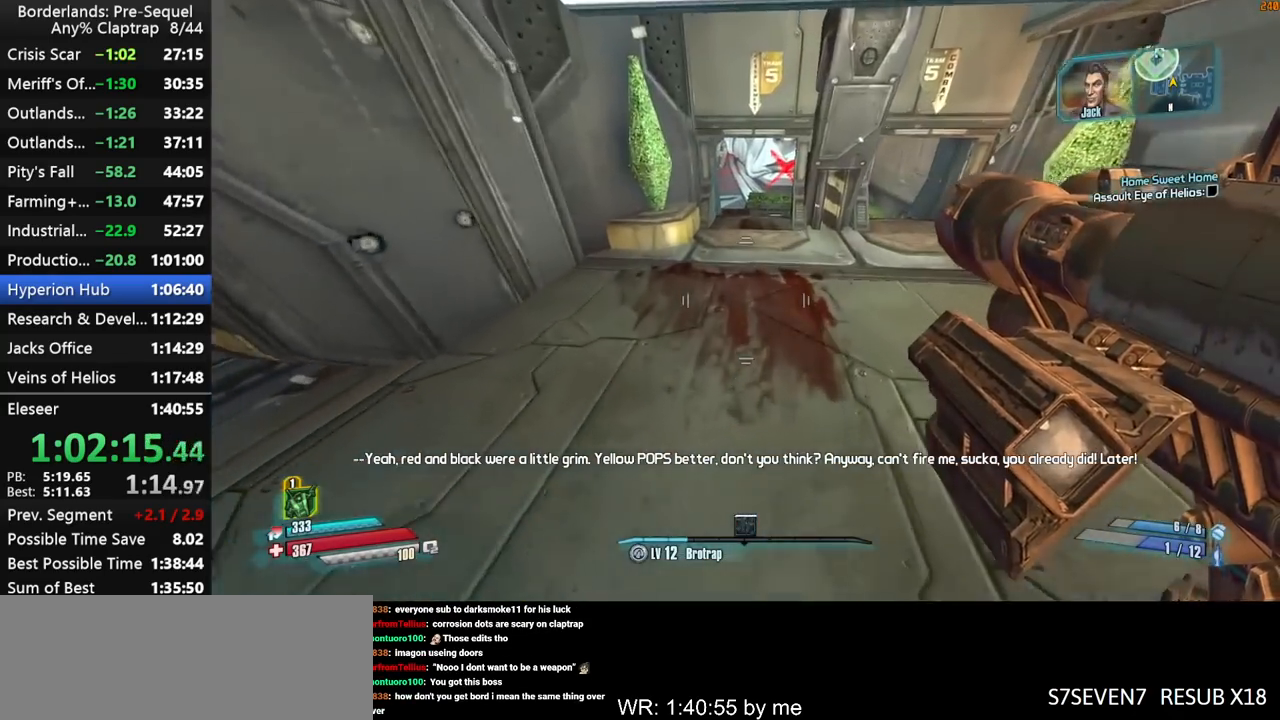
{"keys": ["w"], "mouse_move": "still", "events": [[234, "d", "up"]]}
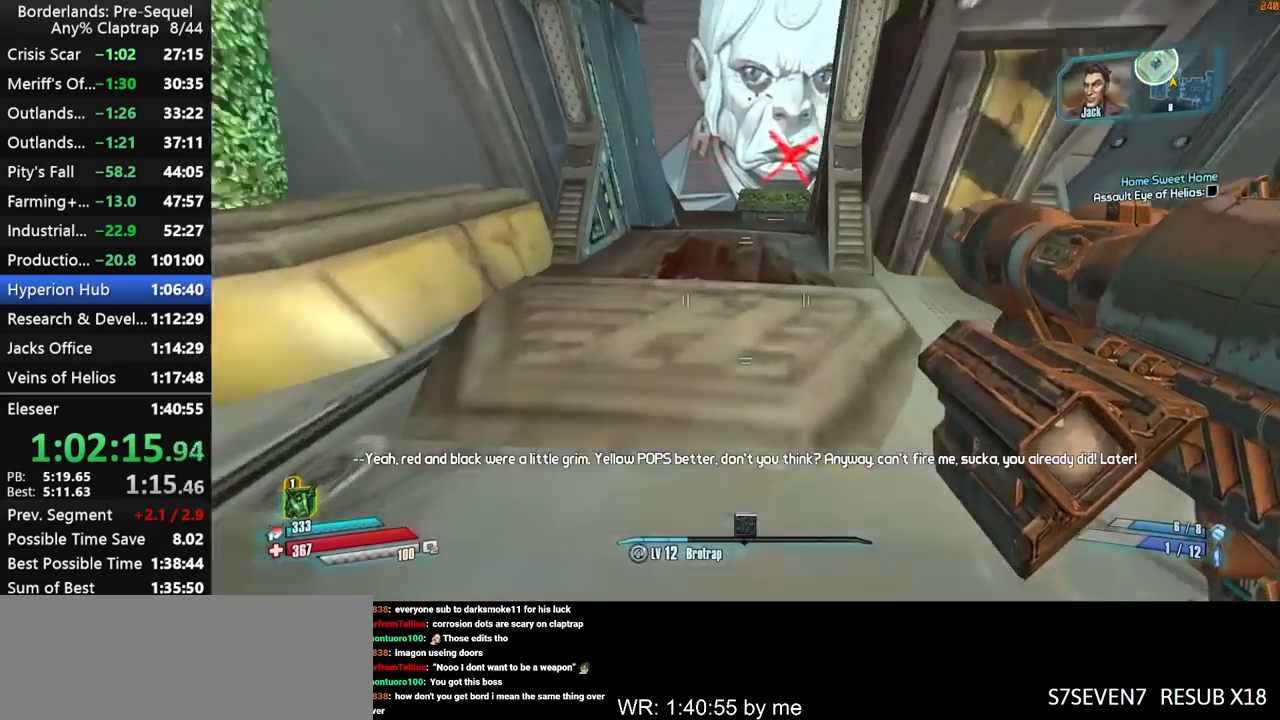
{"keys": ["a", "shift", "w"], "mouse_move": "still", "events": [[17, "shift", "down"], [117, "a", "down"], [384, "up", "down"], [434, "up", "up"]]}
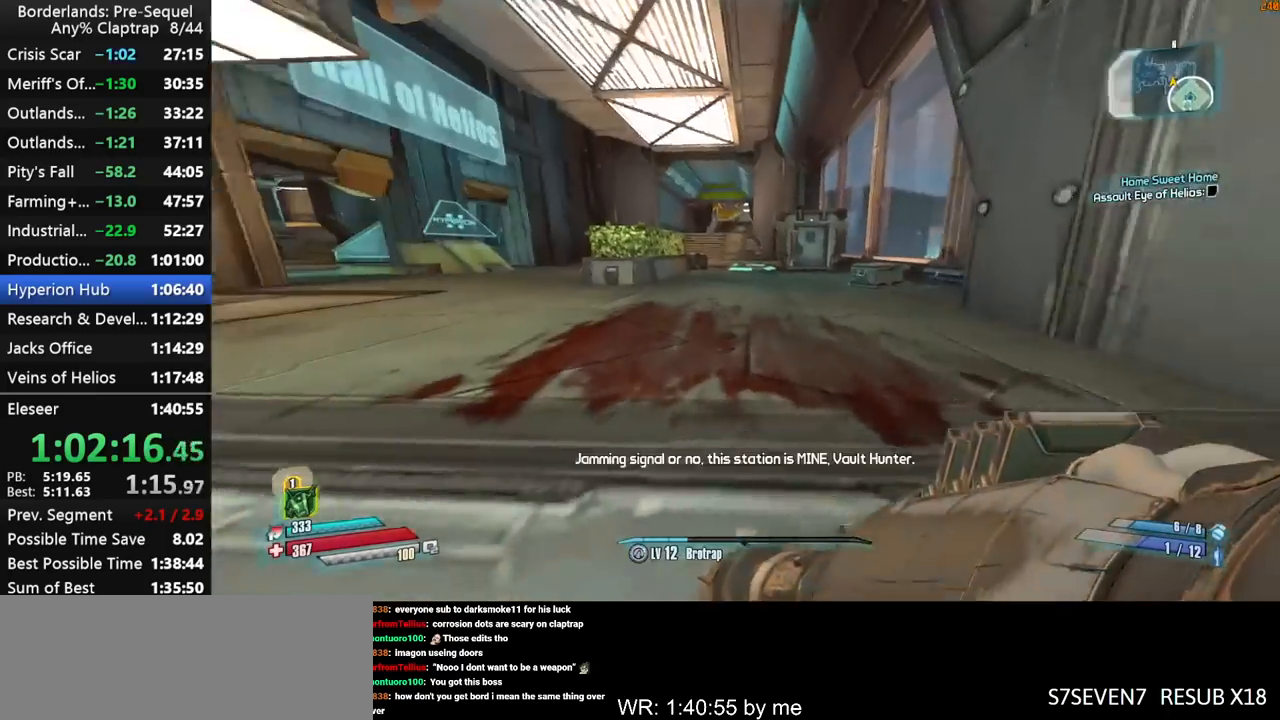
{"keys": ["shift", "w"], "mouse_move": "still", "events": [[34, "a", "up"]]}
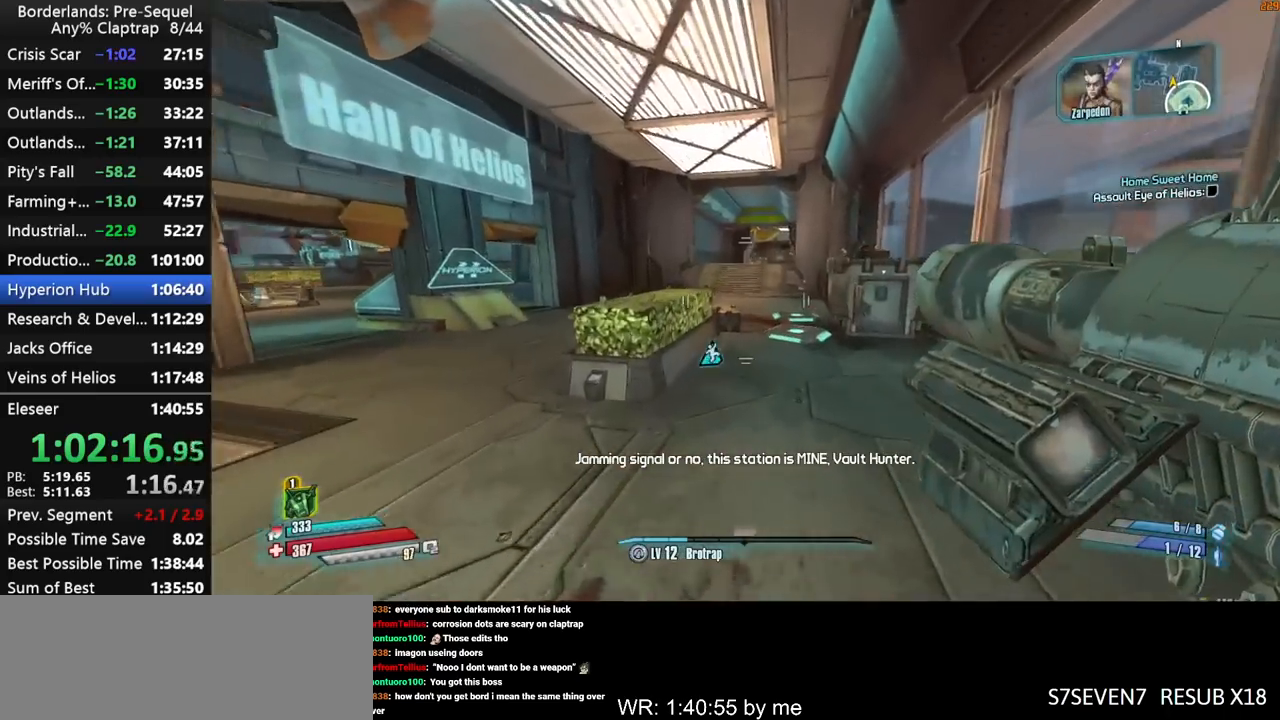
{"keys": ["shift", "w"], "mouse_move": "down", "events": [[334, "g", "down"], [367, "g", "up"]]}
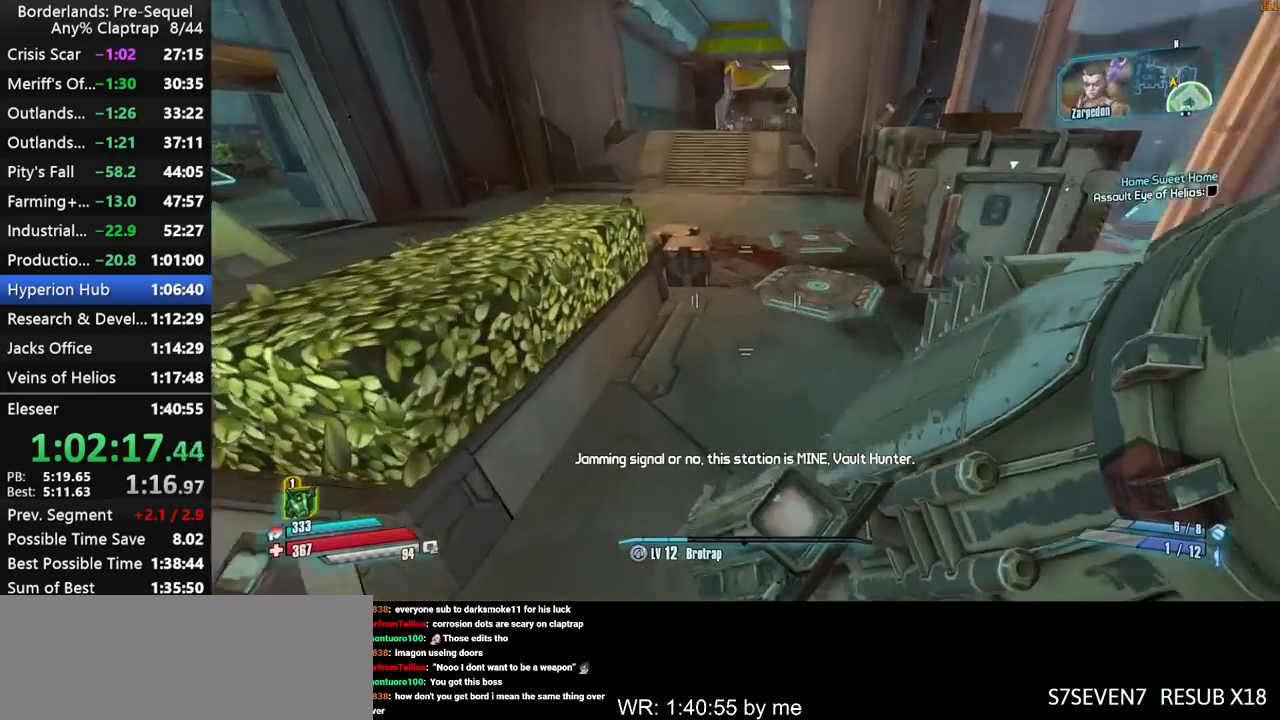
{"keys": ["shift", "w"], "mouse_move": "still", "events": []}
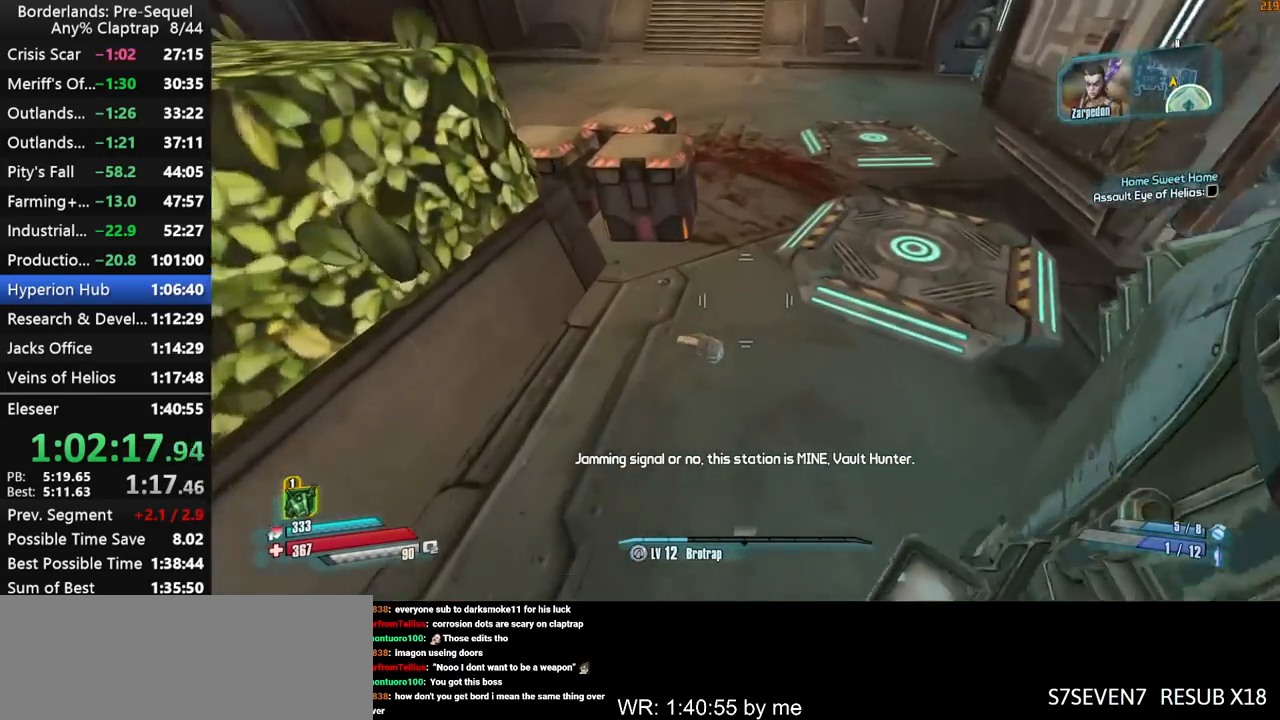
{"keys": ["w"], "mouse_move": "still", "events": [[350, "shift", "up"]]}